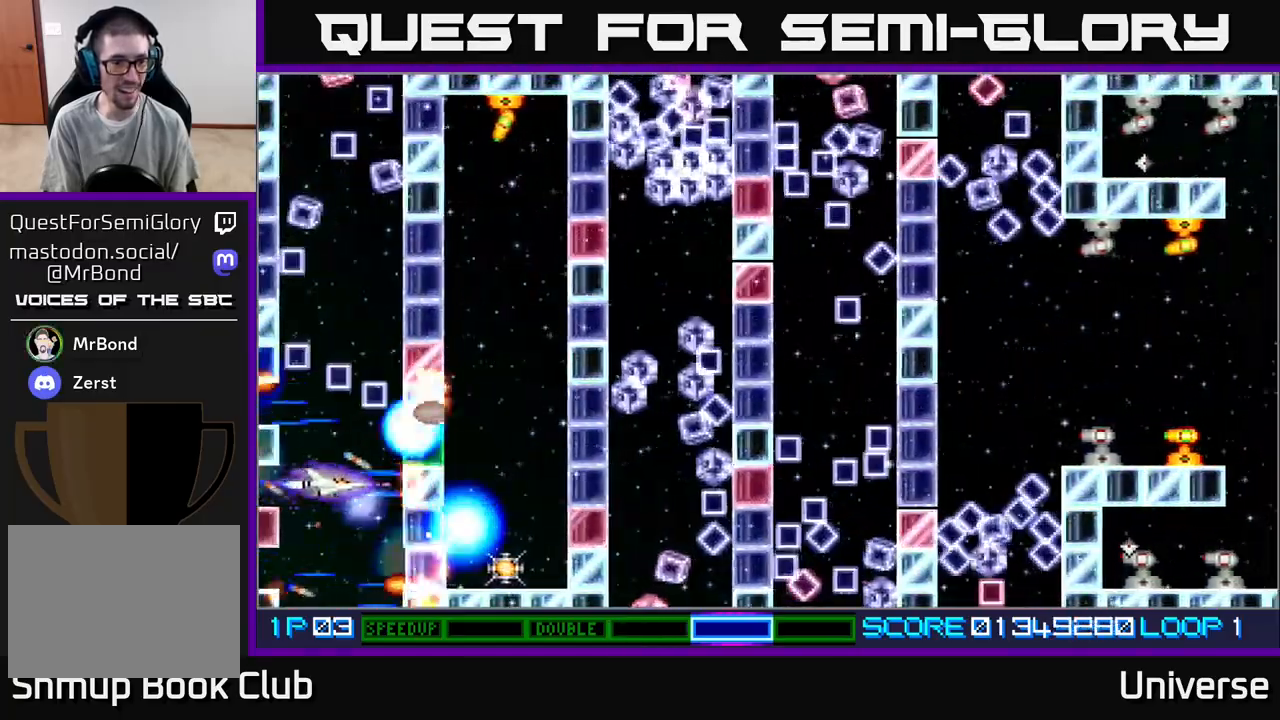
Gameplay with a controller (Xbox layout); each line is a JSON object with the inputs held at the frame after it. "events" lists button and stick changes between this image and that frame as [ms after this image, input, new state], when the widget could be followed in between. Not read: left_stick right_stick.
{"buttons": ["A", "DPAD_DOWN"], "events": [[133, "DPAD_UP", "down"], [167, "DPAD_UP", "up"], [317, "DPAD_DOWN", "down"], [333, "DPAD_LEFT", "down"], [433, "DPAD_LEFT", "up"]]}
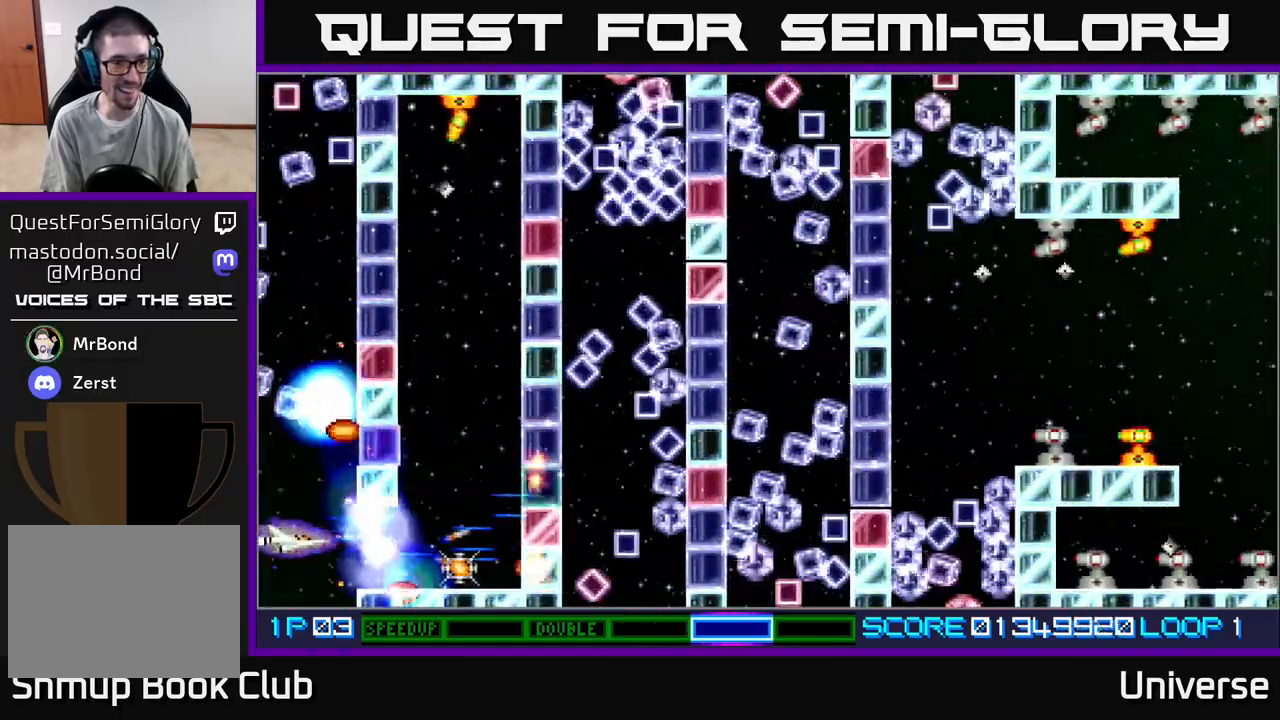
{"buttons": ["A", "DPAD_RIGHT"], "events": [[17, "DPAD_DOWN", "up"], [217, "DPAD_LEFT", "down"], [250, "DPAD_UP", "down"], [267, "DPAD_UP", "up"], [300, "DPAD_LEFT", "up"], [500, "DPAD_RIGHT", "down"]]}
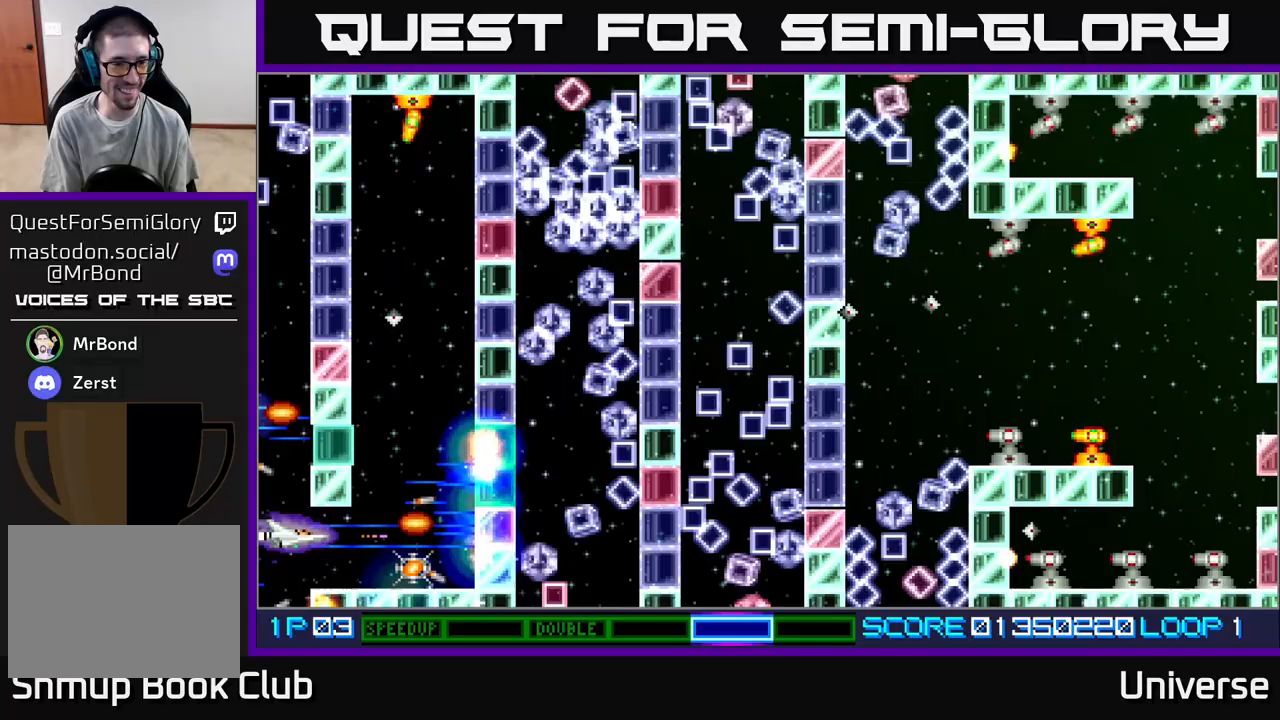
{"buttons": ["A", "DPAD_UP"], "events": [[183, "DPAD_DOWN", "down"], [200, "DPAD_RIGHT", "up"], [267, "DPAD_DOWN", "up"], [483, "DPAD_UP", "down"]]}
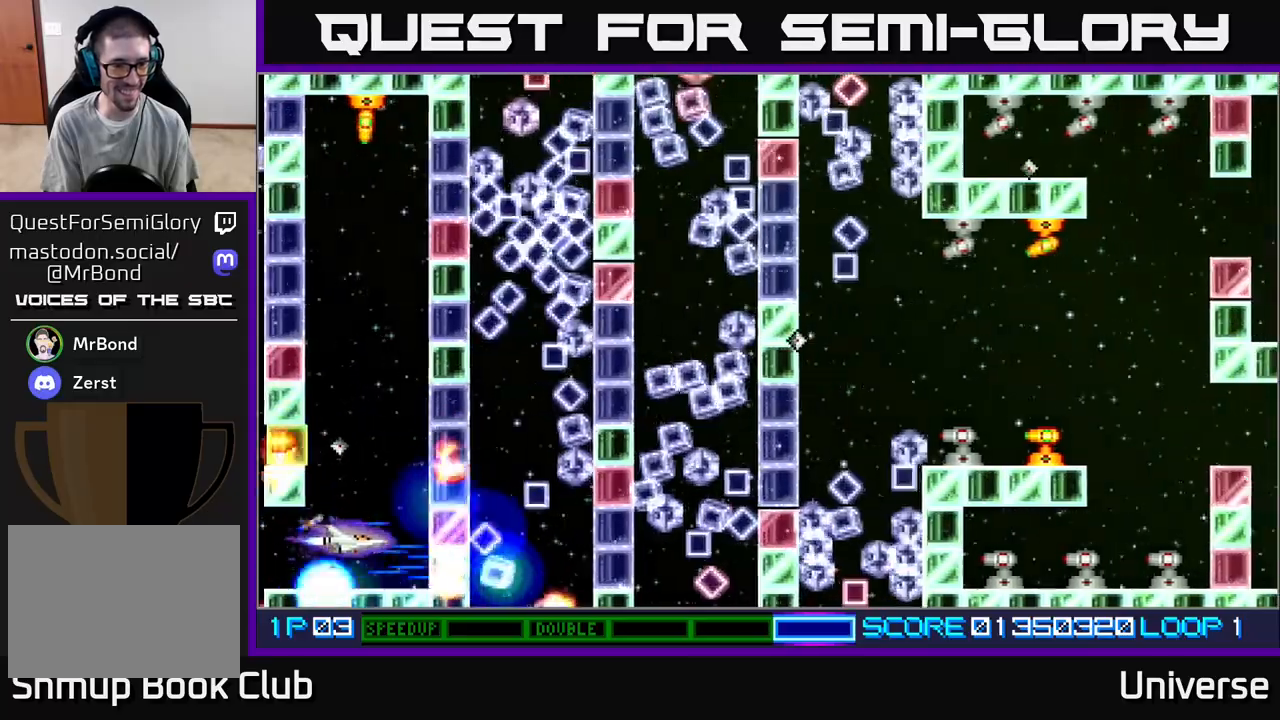
{"buttons": ["A", "DPAD_LEFT"], "events": [[150, "DPAD_UP", "up"], [283, "DPAD_UP", "down"], [433, "DPAD_LEFT", "down"], [483, "DPAD_UP", "up"]]}
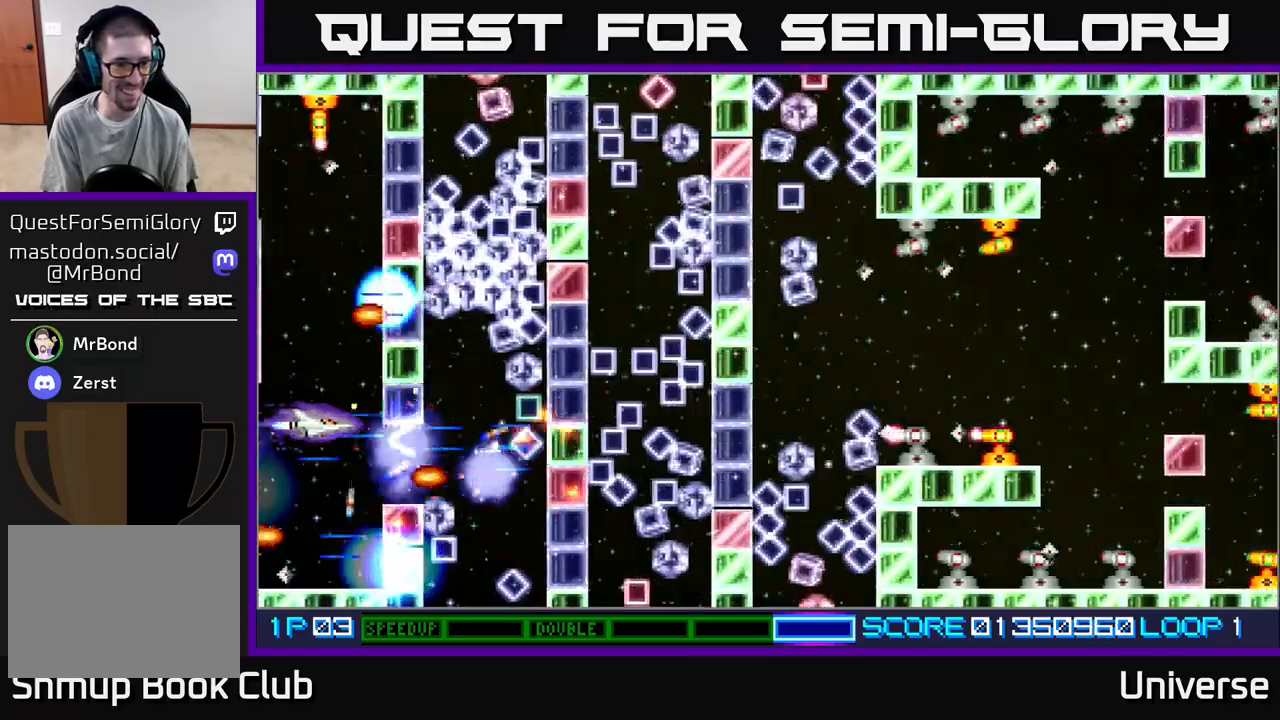
{"buttons": ["A", "DPAD_RIGHT"], "events": [[17, "DPAD_LEFT", "up"], [233, "DPAD_DOWN", "down"], [267, "DPAD_LEFT", "down"], [283, "DPAD_LEFT", "up"], [300, "DPAD_DOWN", "up"], [483, "DPAD_RIGHT", "down"]]}
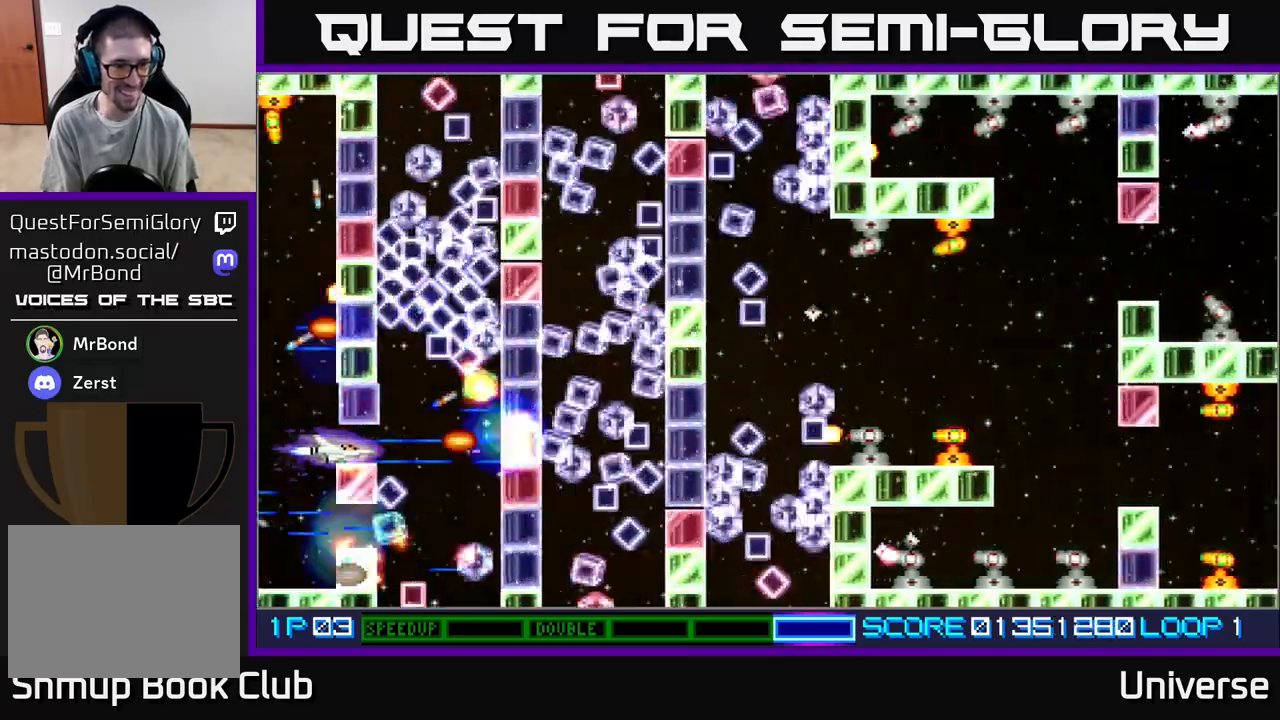
{"buttons": ["A"], "events": [[233, "DPAD_RIGHT", "up"]]}
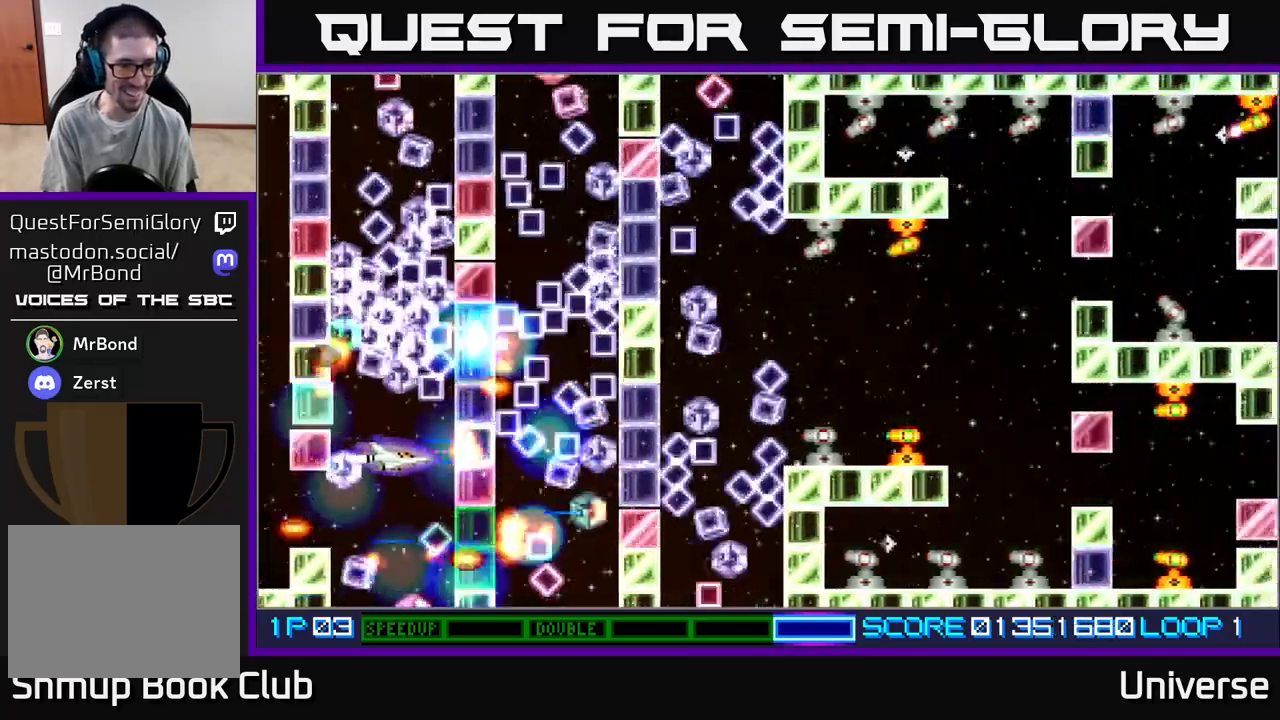
{"buttons": ["A", "DPAD_DOWN"], "events": [[17, "DPAD_LEFT", "down"], [33, "DPAD_DOWN", "down"], [83, "DPAD_LEFT", "up"], [100, "DPAD_DOWN", "up"], [283, "DPAD_LEFT", "down"], [367, "DPAD_LEFT", "up"], [500, "DPAD_DOWN", "down"]]}
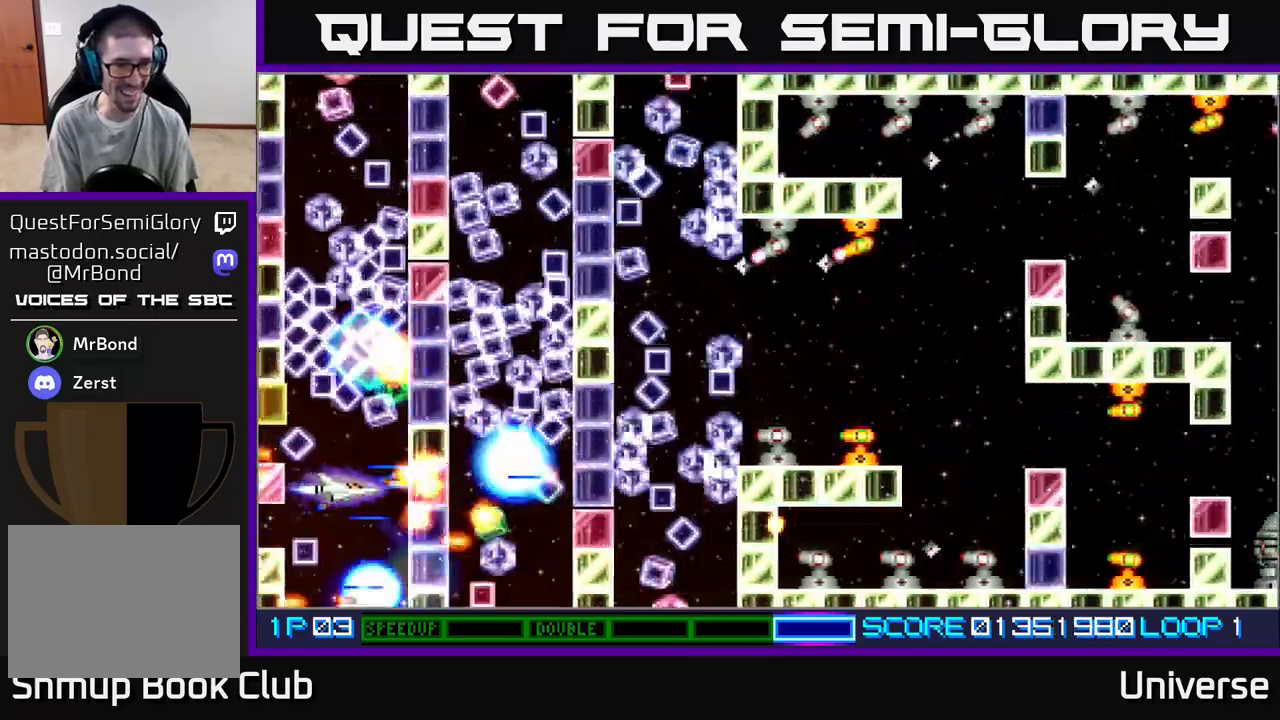
{"buttons": ["A"], "events": [[17, "DPAD_LEFT", "down"], [83, "DPAD_LEFT", "up"], [117, "DPAD_DOWN", "up"], [333, "DPAD_LEFT", "down"], [417, "DPAD_LEFT", "up"]]}
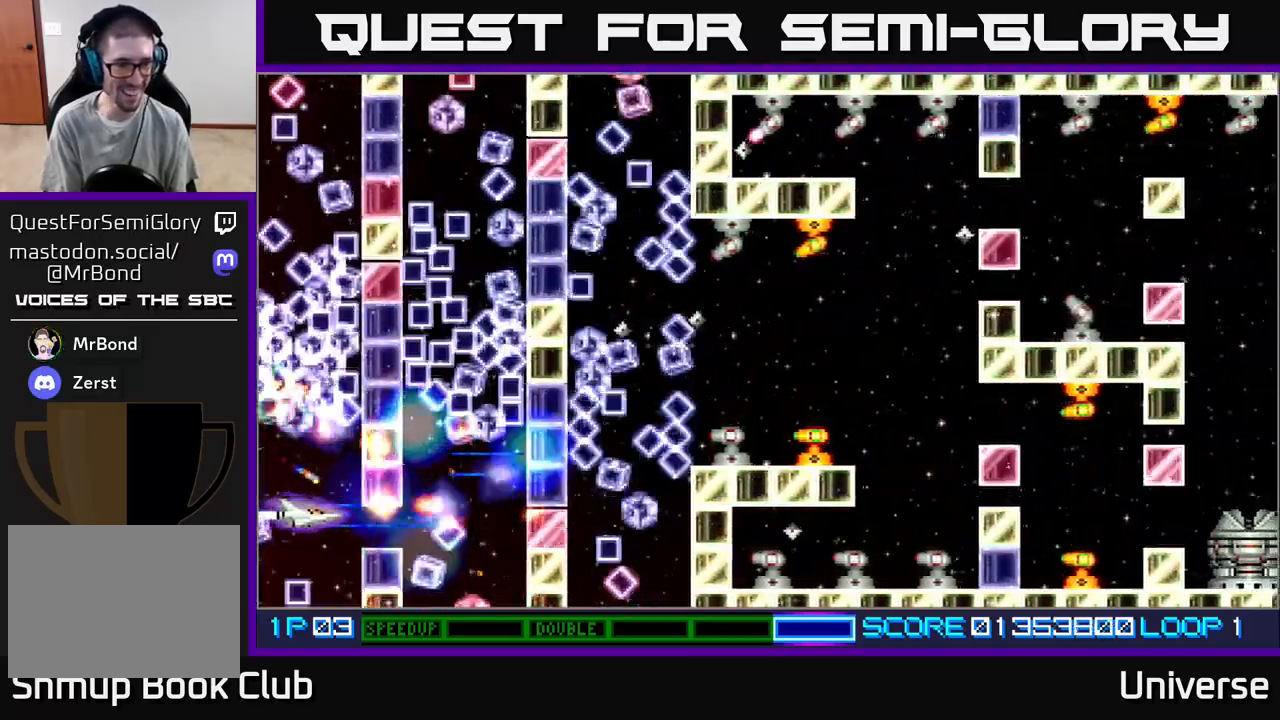
{"buttons": ["A", "DPAD_RIGHT"], "events": [[100, "DPAD_RIGHT", "down"], [217, "DPAD_RIGHT", "up"], [417, "DPAD_RIGHT", "down"]]}
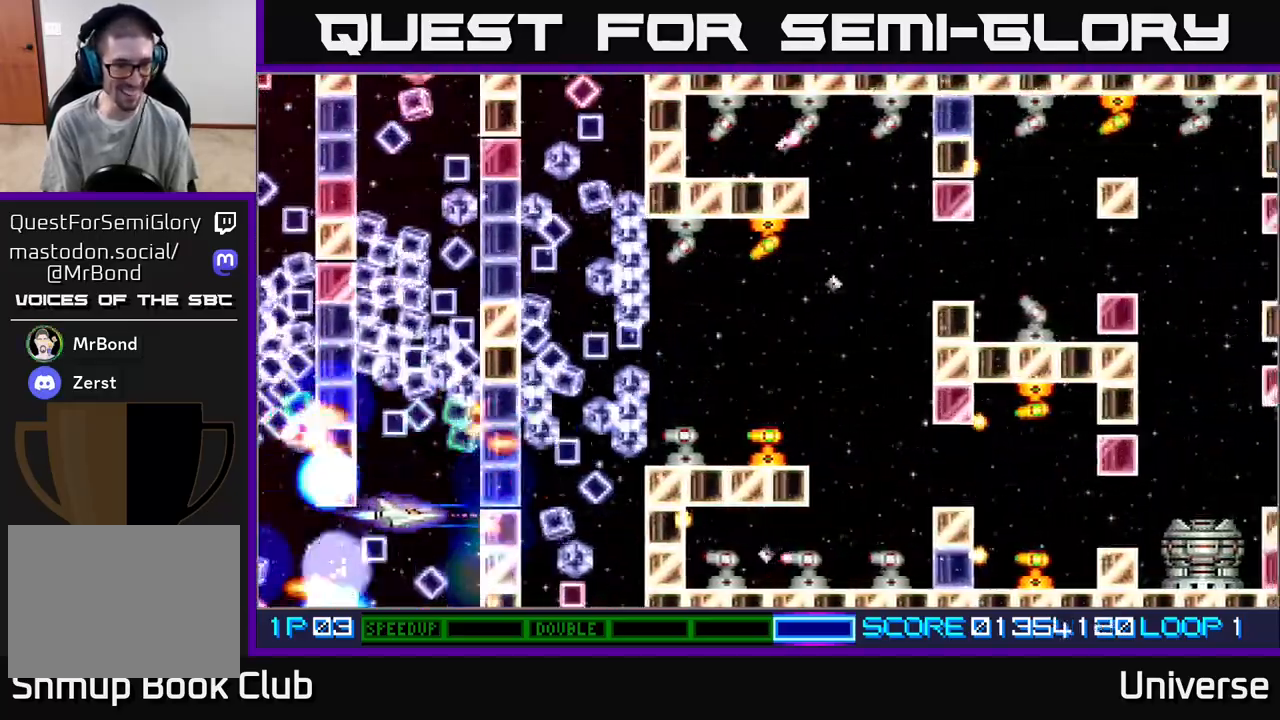
{"buttons": ["A"], "events": [[67, "DPAD_RIGHT", "up"], [100, "DPAD_UP", "down"], [167, "DPAD_LEFT", "down"], [200, "DPAD_LEFT", "up"], [200, "DPAD_UP", "up"], [400, "DPAD_LEFT", "down"], [467, "DPAD_LEFT", "up"]]}
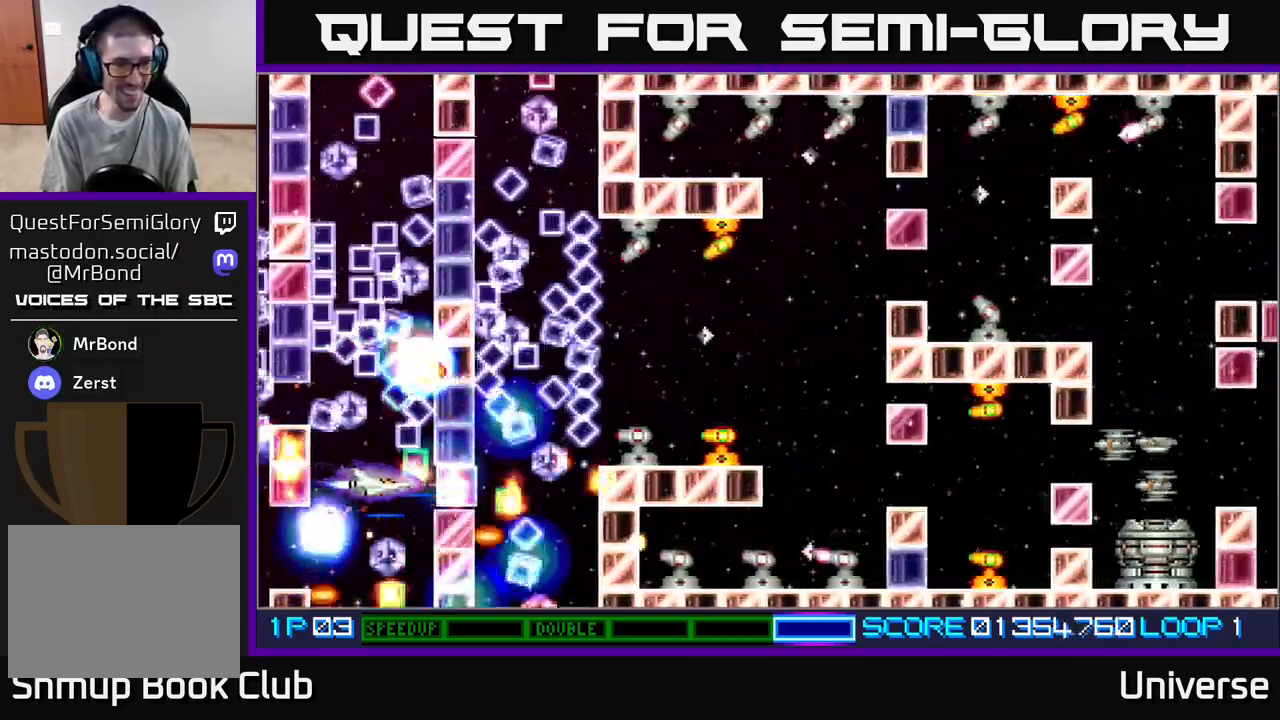
{"buttons": ["A", "DPAD_RIGHT"], "events": [[117, "DPAD_LEFT", "down"], [200, "DPAD_LEFT", "up"], [467, "DPAD_RIGHT", "down"]]}
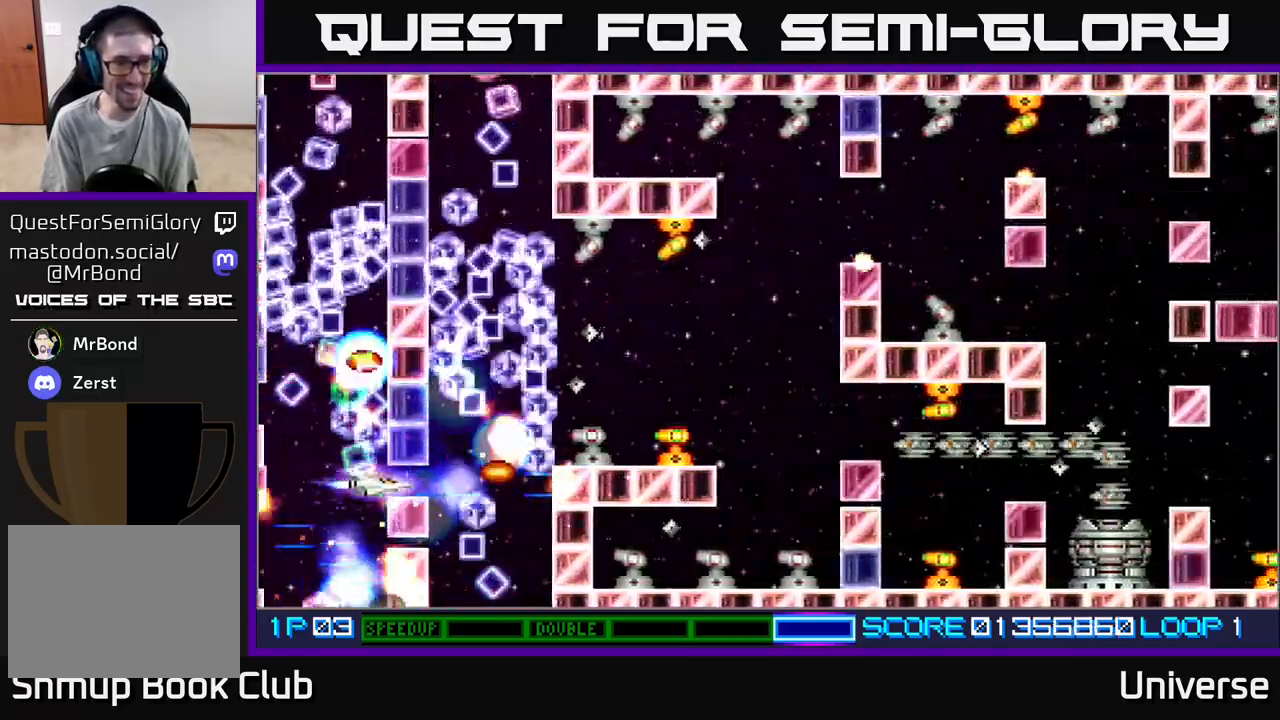
{"buttons": ["A", "B"], "events": [[83, "DPAD_RIGHT", "up"], [333, "DPAD_RIGHT", "down"], [417, "DPAD_RIGHT", "up"], [500, "B", "down"]]}
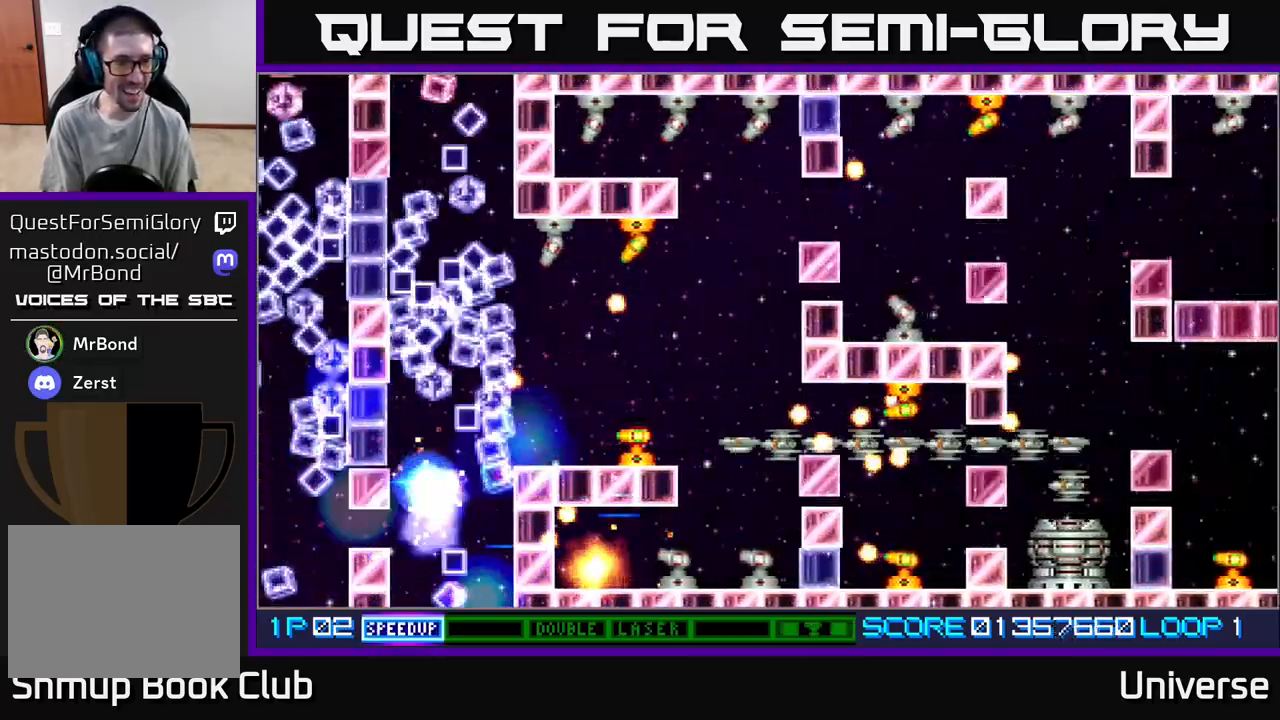
{"buttons": ["A"], "events": [[83, "DPAD_DOWN", "down"], [117, "B", "up"], [150, "DPAD_RIGHT", "down"], [183, "DPAD_DOWN", "up"], [233, "DPAD_RIGHT", "up"], [317, "B", "down"], [383, "B", "up"]]}
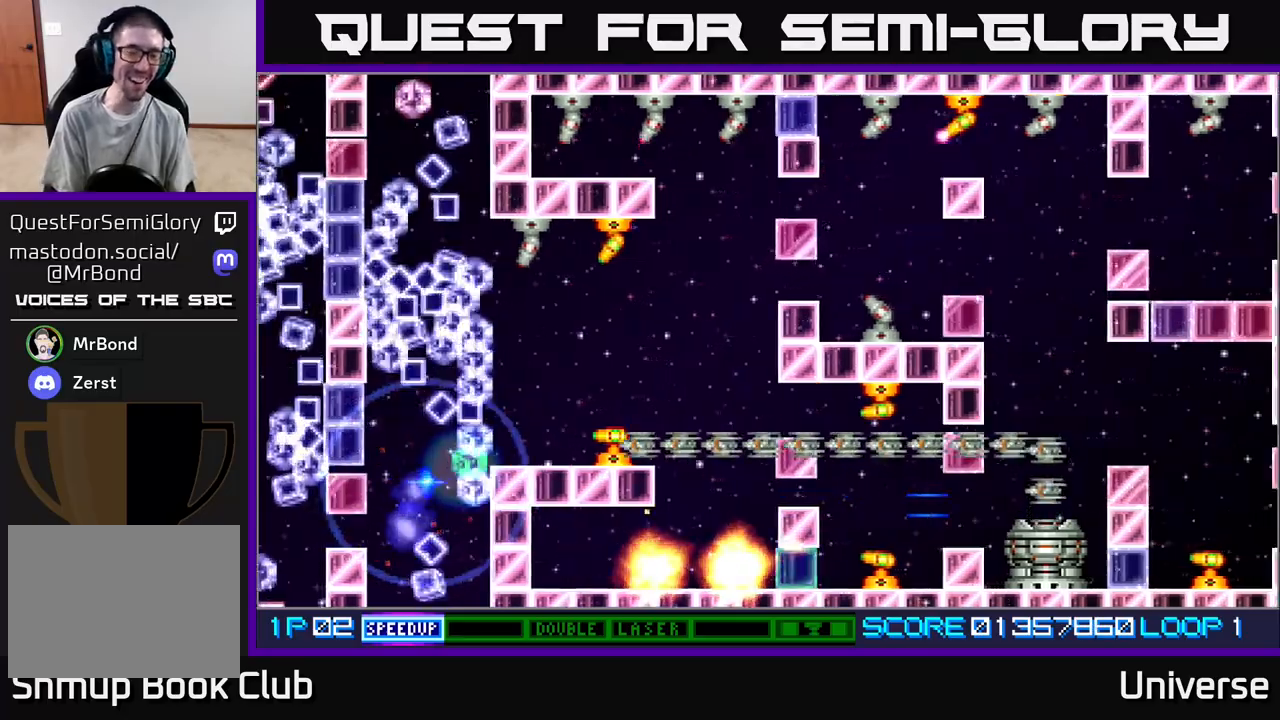
{"buttons": [], "events": [[467, "A", "up"]]}
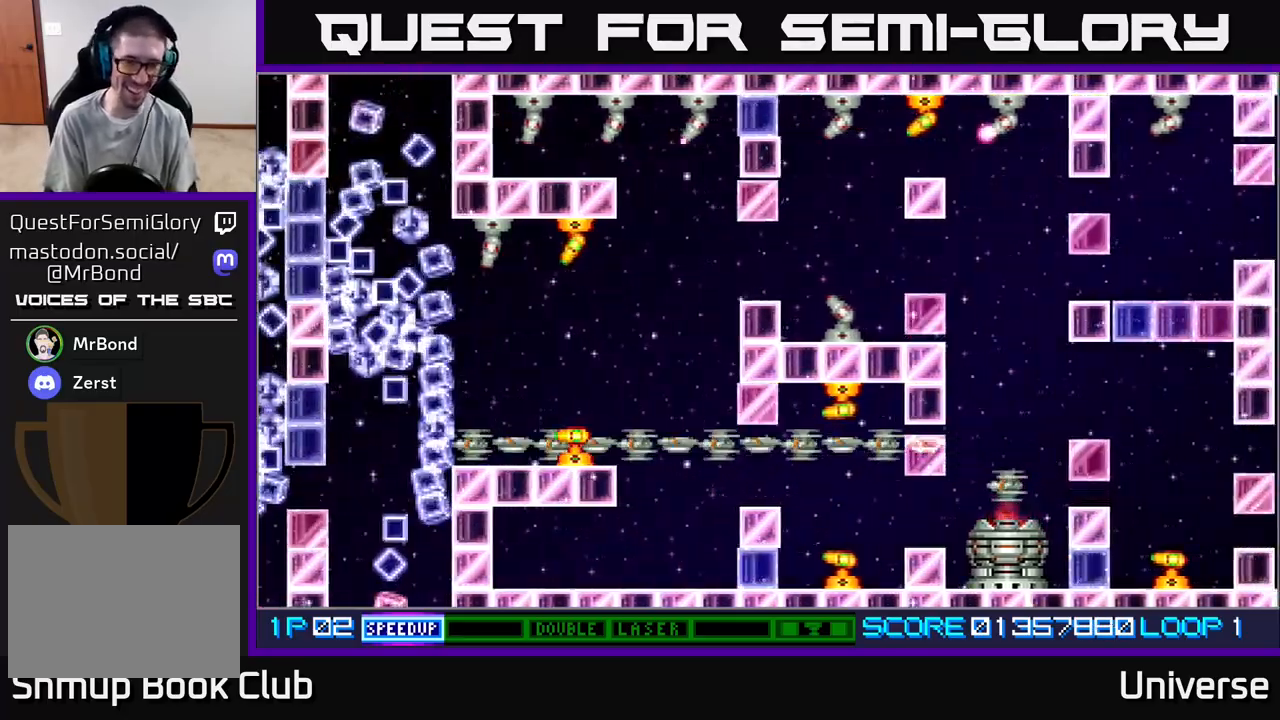
{"buttons": ["A", "DPAD_UP"], "events": [[67, "A", "down"], [283, "DPAD_RIGHT", "down"], [283, "DPAD_UP", "down"], [400, "DPAD_RIGHT", "up"]]}
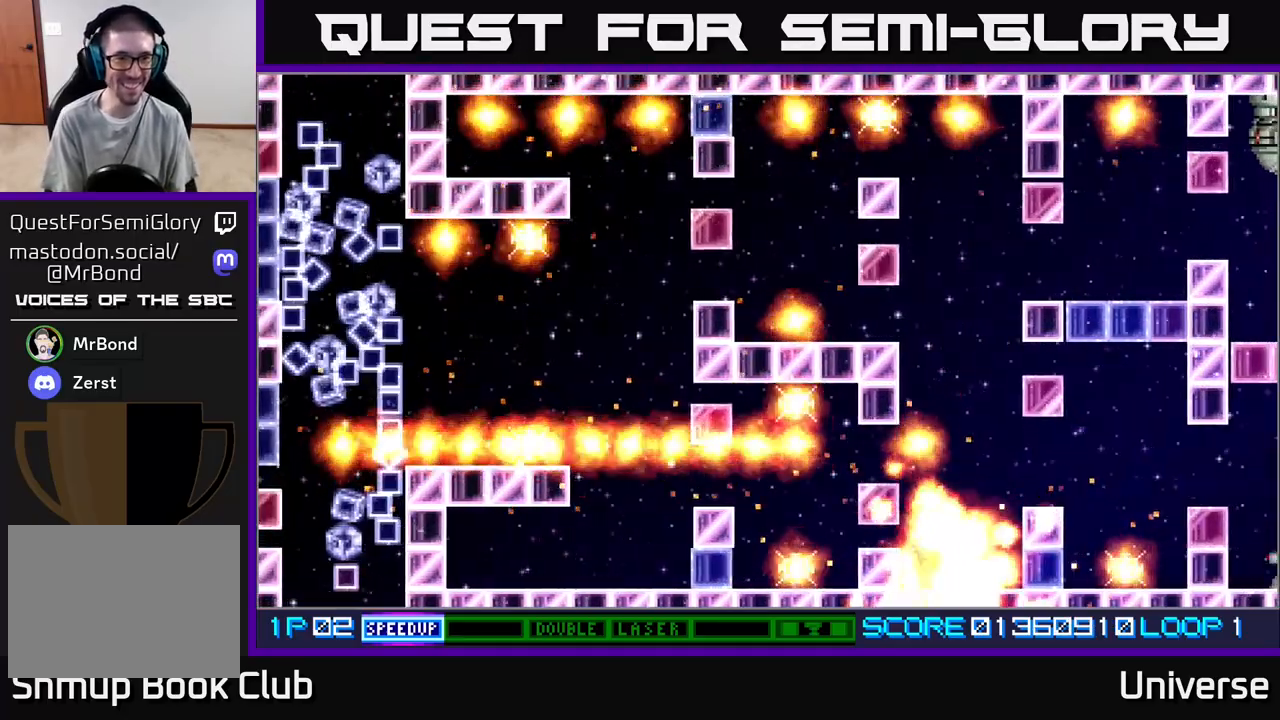
{"buttons": ["A", "DPAD_RIGHT"]}
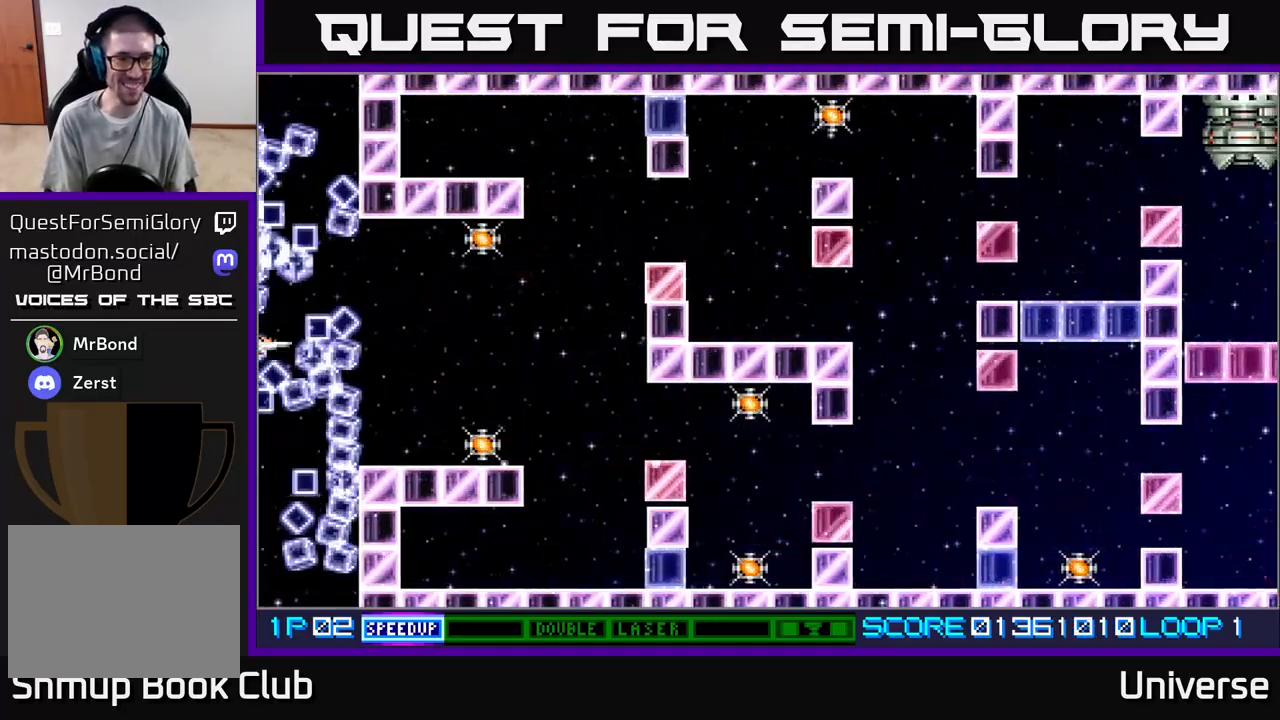
{"buttons": ["A", "DPAD_RIGHT"], "events": [[133, "DPAD_RIGHT", "up"], [133, "DPAD_UP", "down"], [217, "DPAD_UP", "up"], [433, "DPAD_RIGHT", "down"]]}
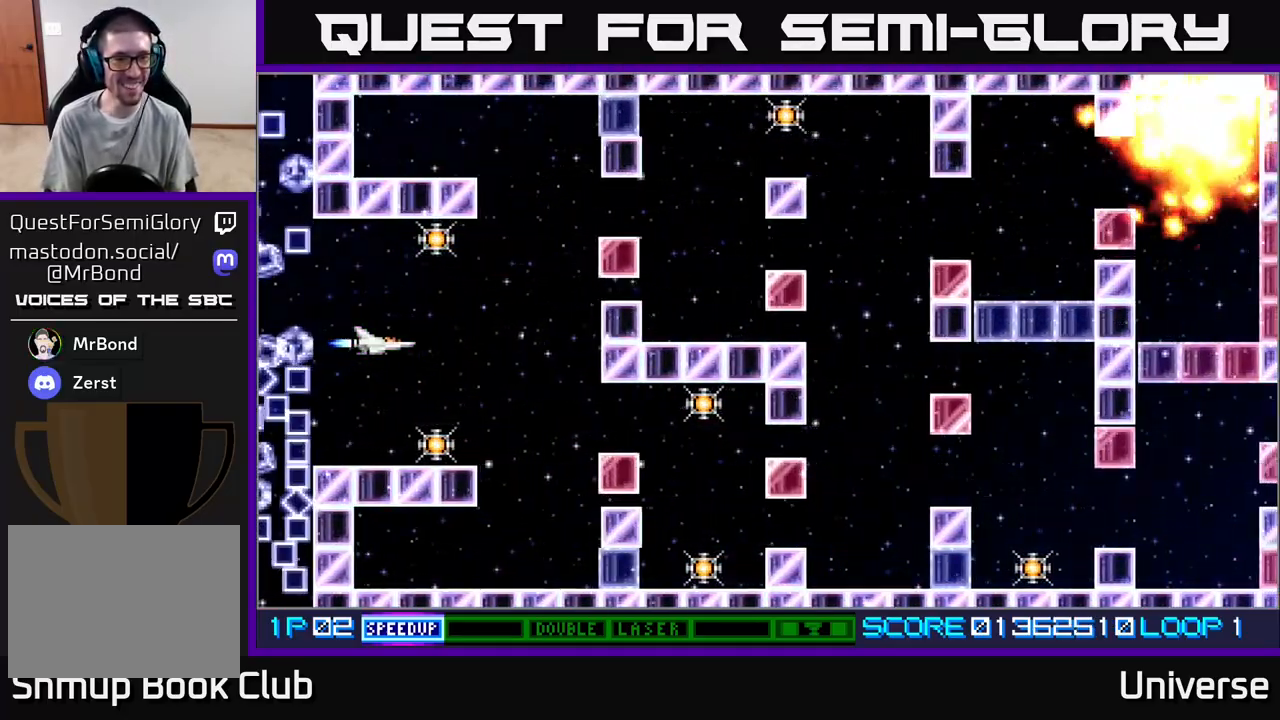
{"buttons": ["A", "DPAD_UP", "DPAD_LEFT"], "events": [[17, "DPAD_UP", "down"], [67, "DPAD_RIGHT", "up"], [183, "DPAD_RIGHT", "down"], [233, "DPAD_RIGHT", "up"], [417, "DPAD_LEFT", "down"]]}
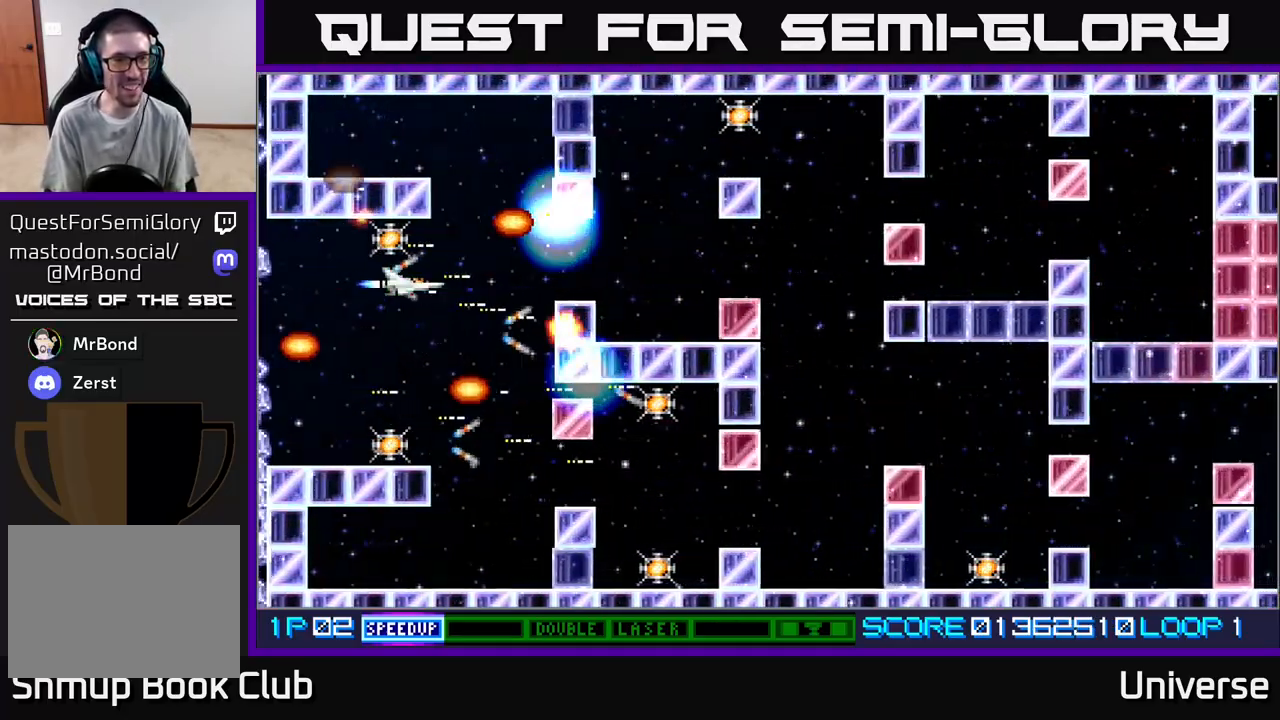
{"buttons": ["A", "DPAD_DOWN"], "events": [[200, "DPAD_LEFT", "up"], [233, "DPAD_DOWN", "down"], [233, "DPAD_UP", "up"]]}
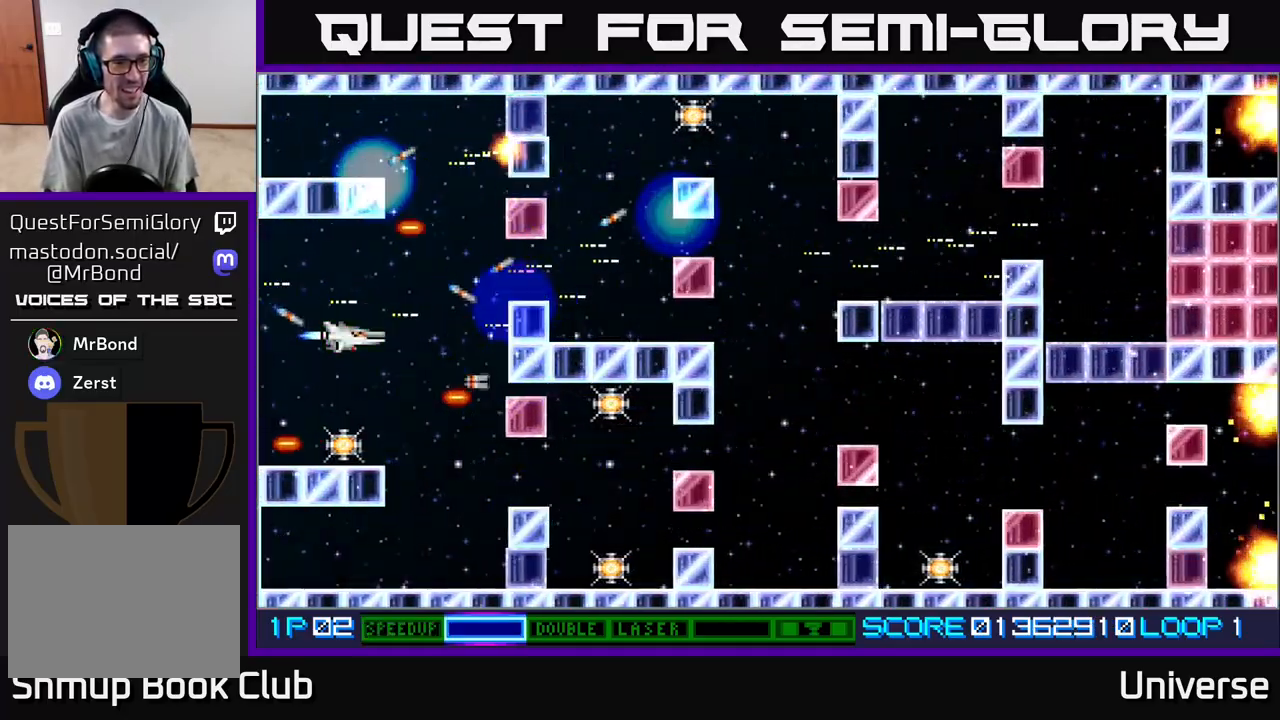
{"buttons": ["A", "DPAD_RIGHT"], "events": [[83, "DPAD_LEFT", "down"], [250, "DPAD_LEFT", "up"], [350, "DPAD_RIGHT", "down"], [400, "DPAD_DOWN", "up"]]}
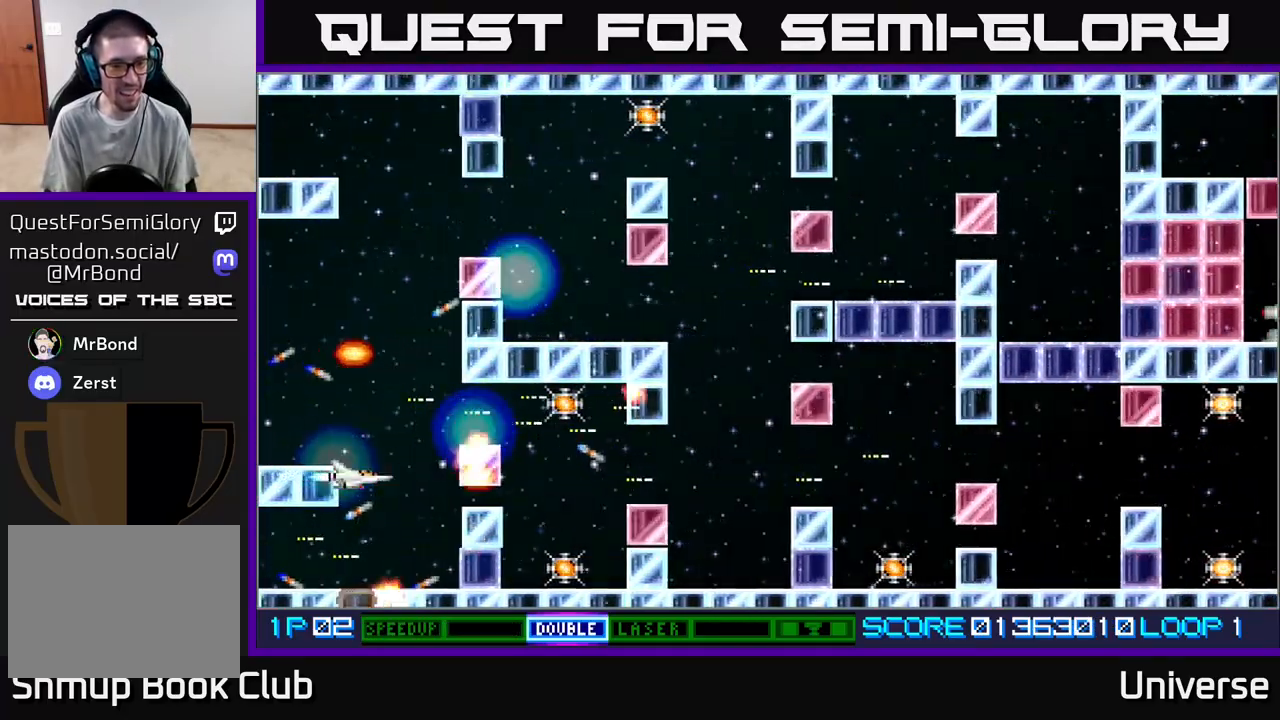
{"buttons": ["A", "DPAD_DOWN", "DPAD_RIGHT"], "events": [[267, "DPAD_DOWN", "down"]]}
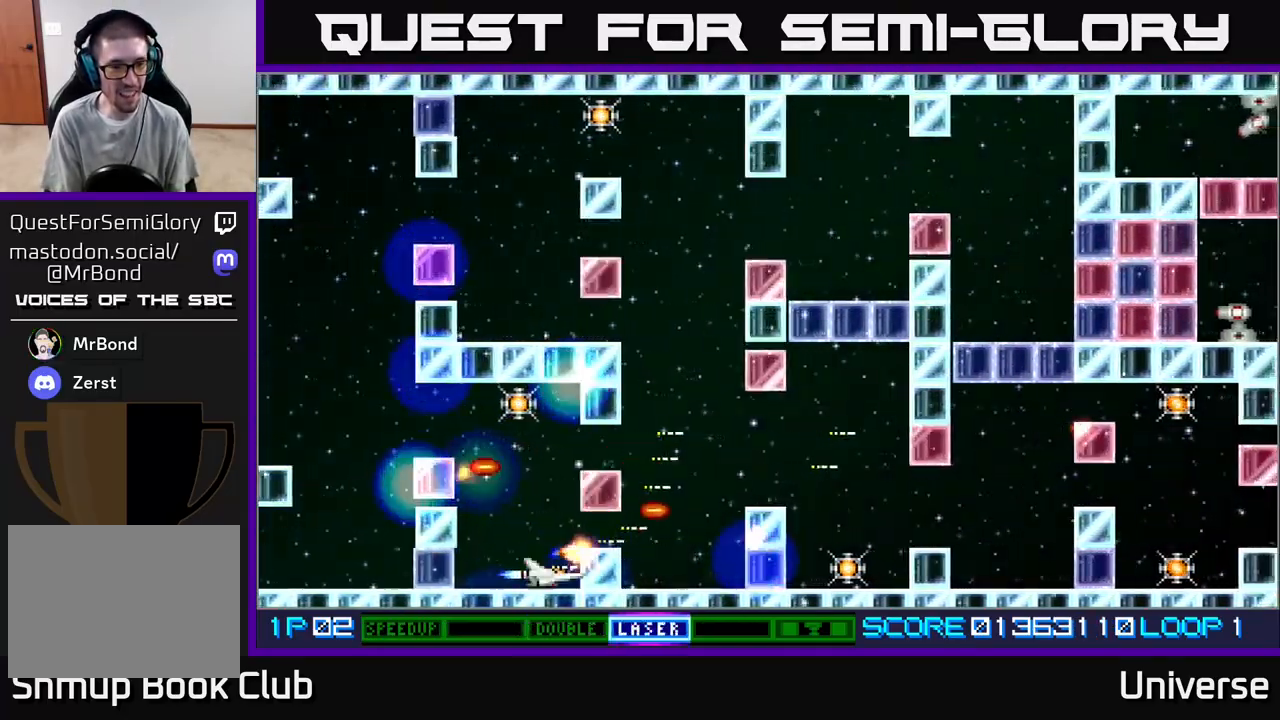
{"buttons": ["A", "DPAD_RIGHT"]}
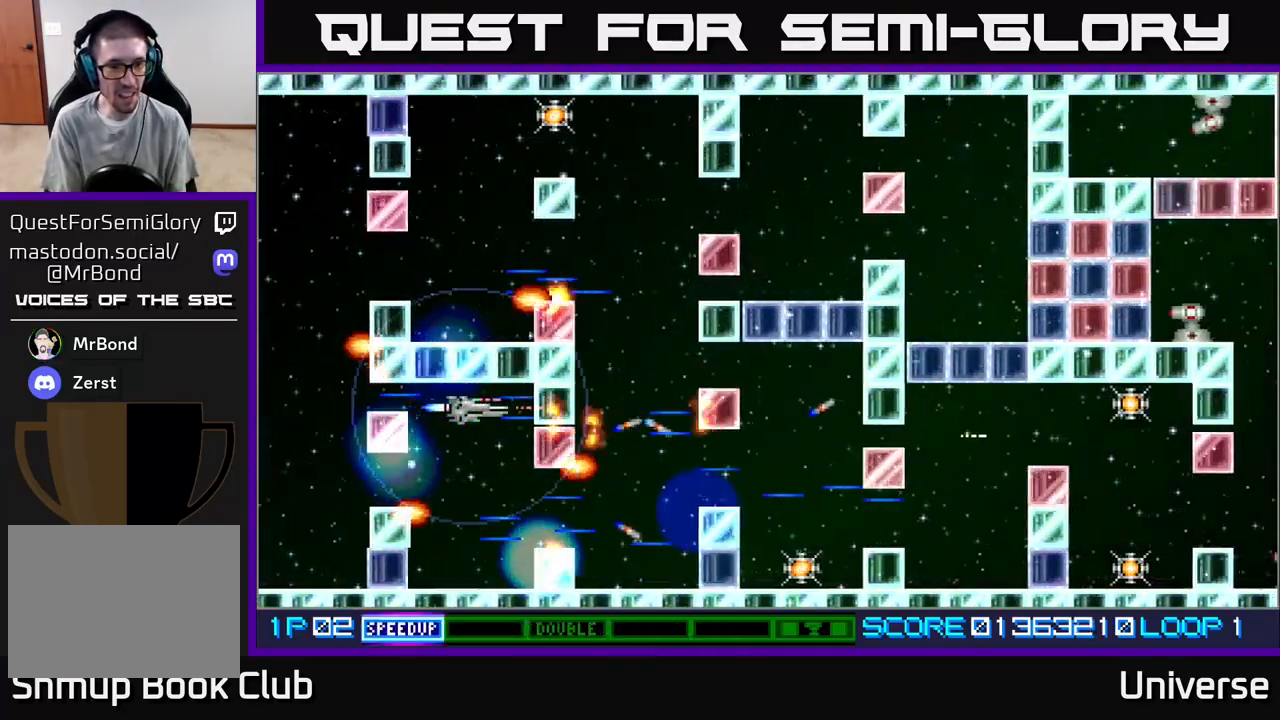
{"buttons": ["A", "DPAD_UP"], "events": [[17, "DPAD_DOWN", "down"], [333, "DPAD_DOWN", "up"], [450, "DPAD_UP", "down"], [483, "DPAD_RIGHT", "up"]]}
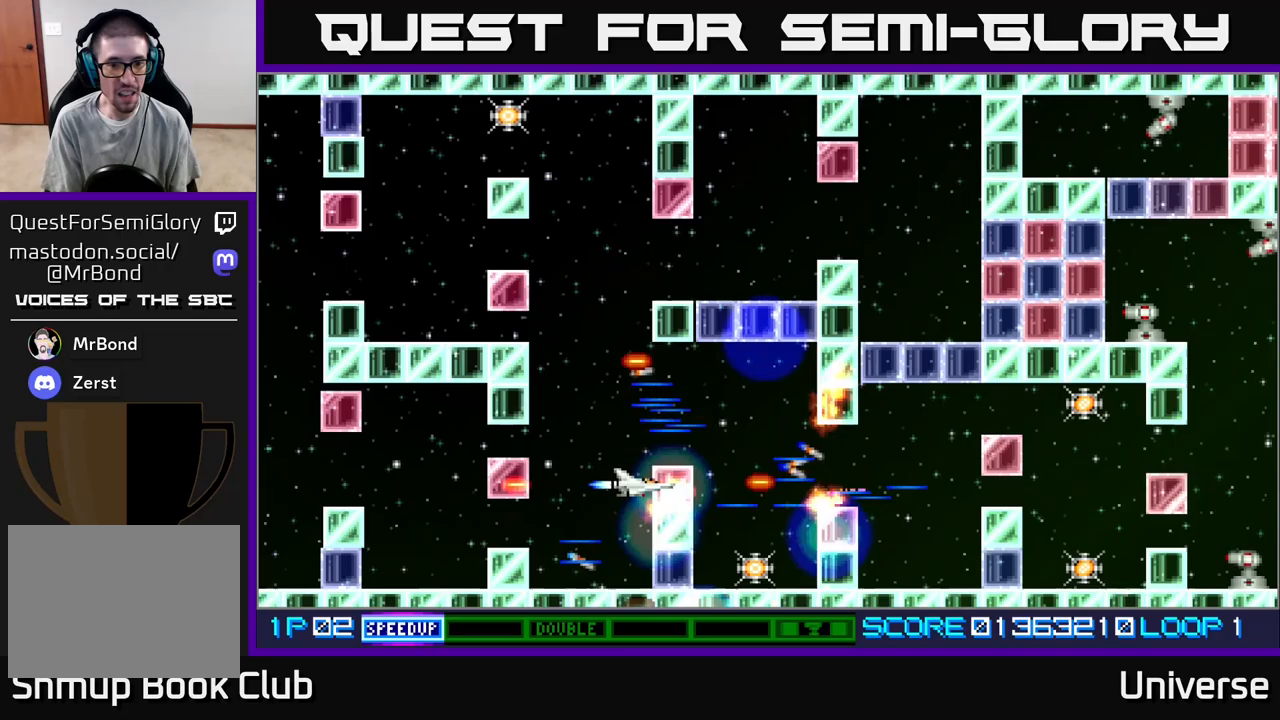
{"buttons": ["A"], "events": [[83, "DPAD_RIGHT", "down"], [133, "DPAD_UP", "up"], [217, "DPAD_DOWN", "down"], [267, "DPAD_RIGHT", "up"], [450, "DPAD_DOWN", "up"]]}
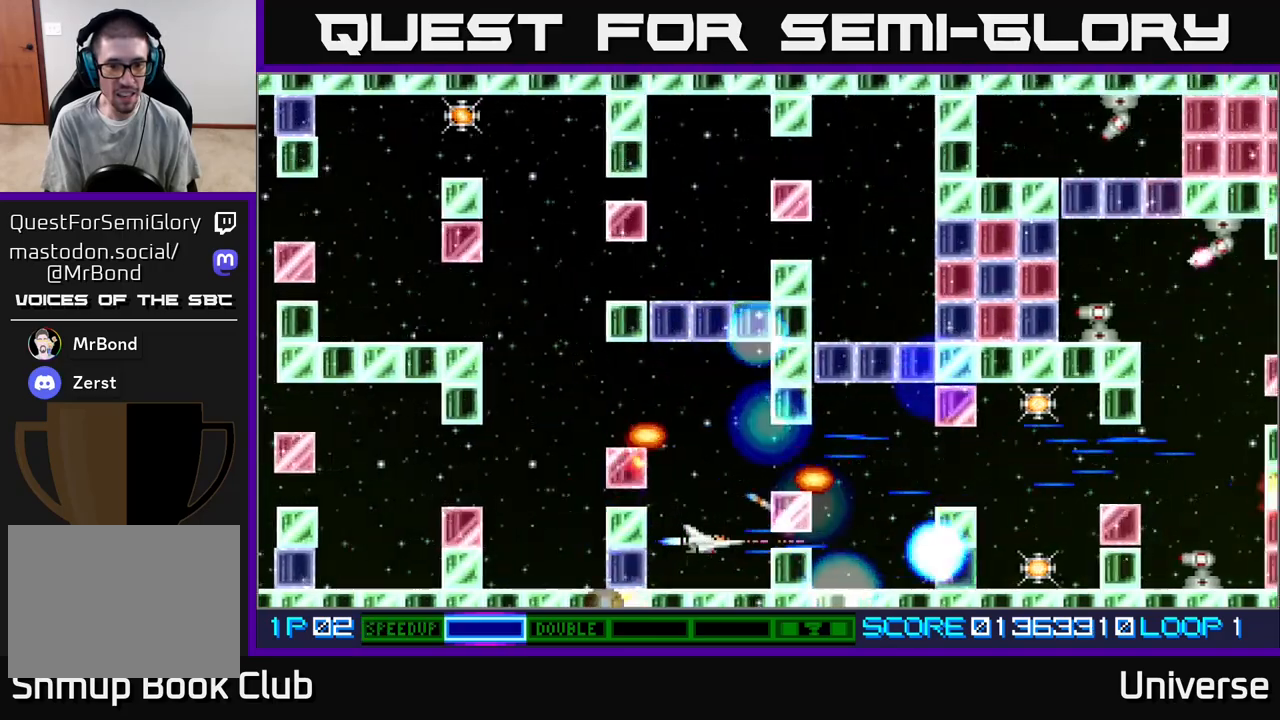
{"buttons": ["A"], "events": [[83, "DPAD_DOWN", "down"], [100, "DPAD_LEFT", "down"], [150, "DPAD_DOWN", "up"], [217, "DPAD_UP", "down"], [267, "DPAD_LEFT", "up"], [300, "DPAD_RIGHT", "down"], [333, "DPAD_RIGHT", "up"], [367, "DPAD_UP", "up"]]}
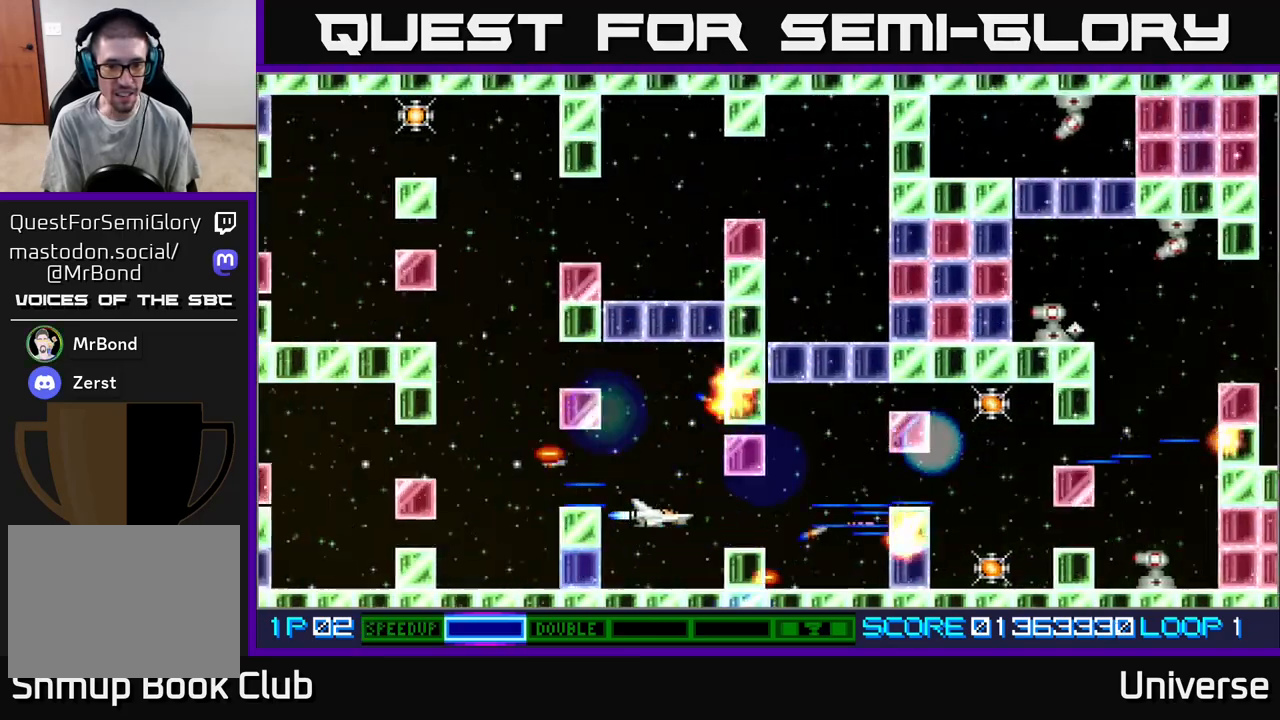
{"buttons": ["A"], "events": [[17, "DPAD_RIGHT", "down"], [333, "DPAD_RIGHT", "up"], [367, "DPAD_DOWN", "down"], [467, "DPAD_DOWN", "up"]]}
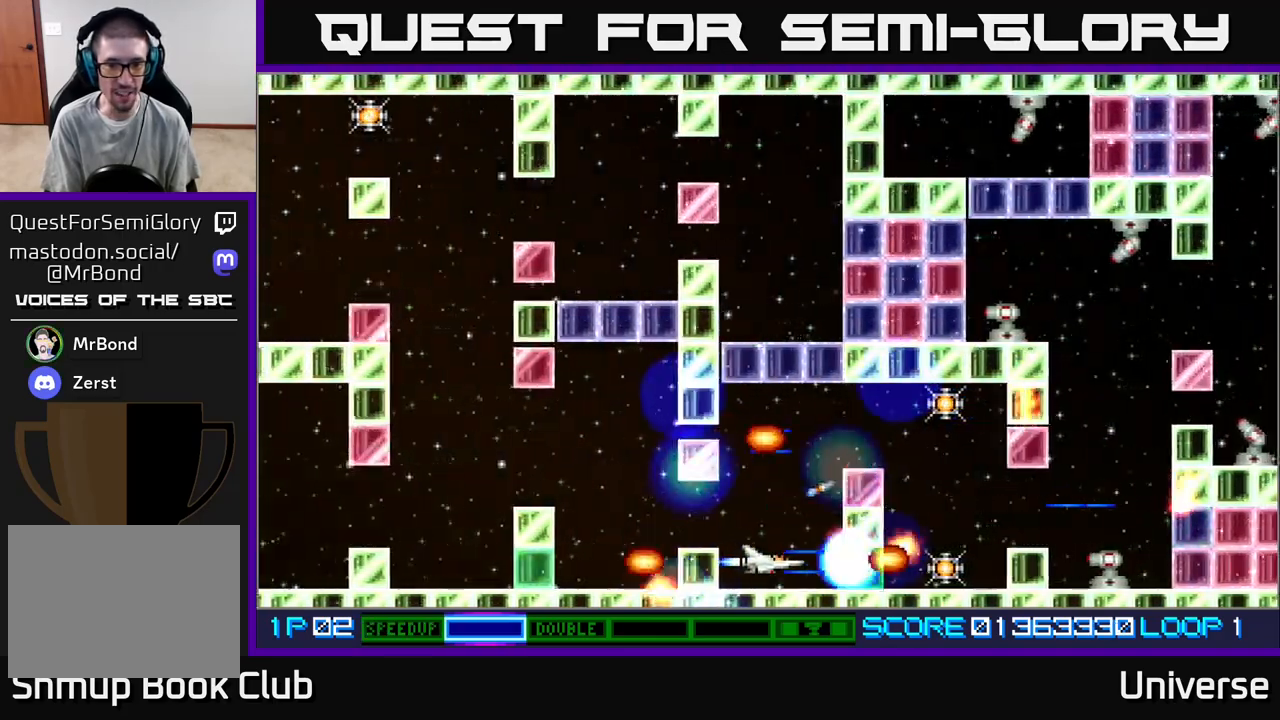
{"buttons": ["A", "DPAD_LEFT"], "events": [[450, "DPAD_LEFT", "down"]]}
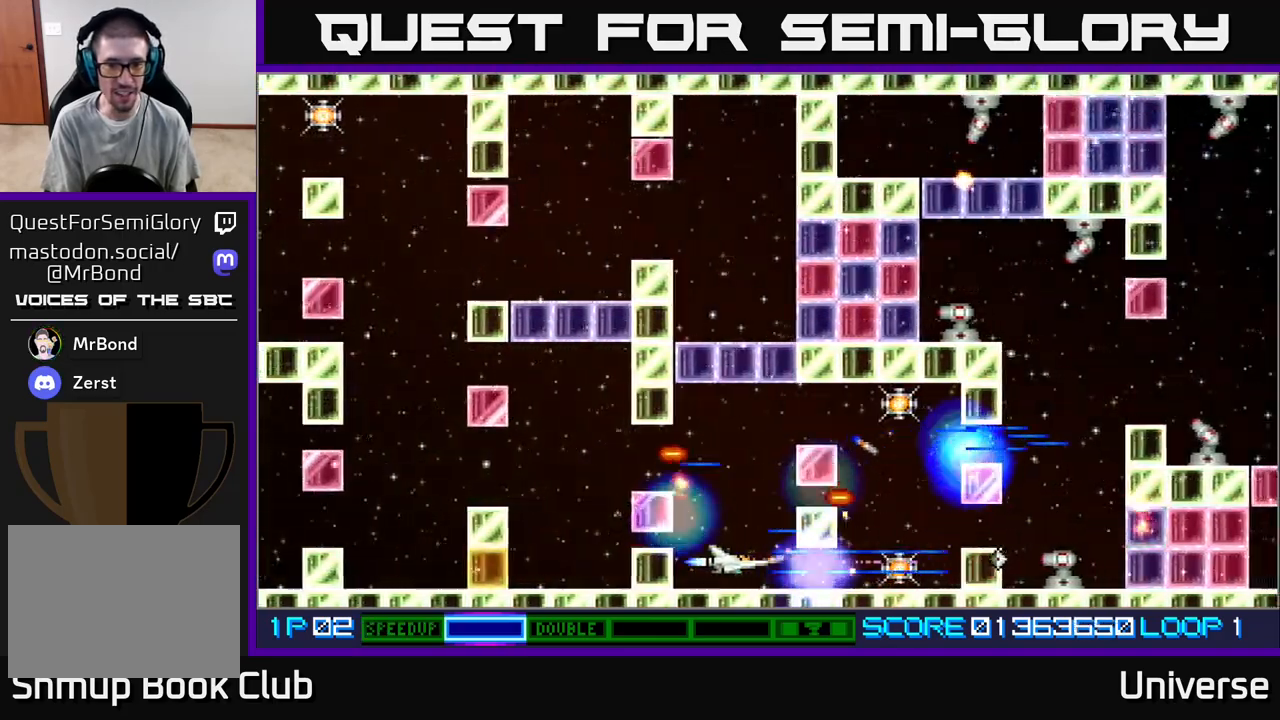
{"buttons": ["A", "DPAD_RIGHT"], "events": [[83, "DPAD_LEFT", "up"], [267, "DPAD_RIGHT", "down"]]}
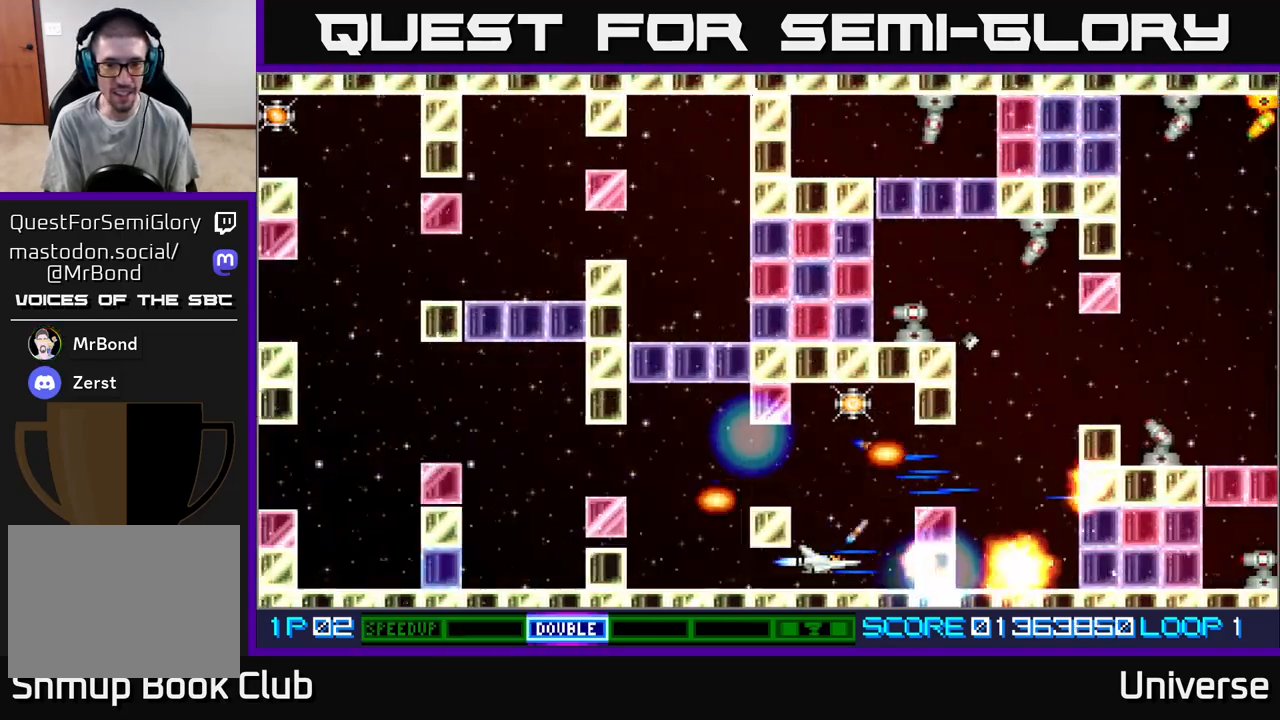
{"buttons": ["A", "DPAD_UP", "DPAD_LEFT"], "events": [[83, "DPAD_UP", "down"], [117, "DPAD_RIGHT", "up"], [417, "DPAD_LEFT", "down"]]}